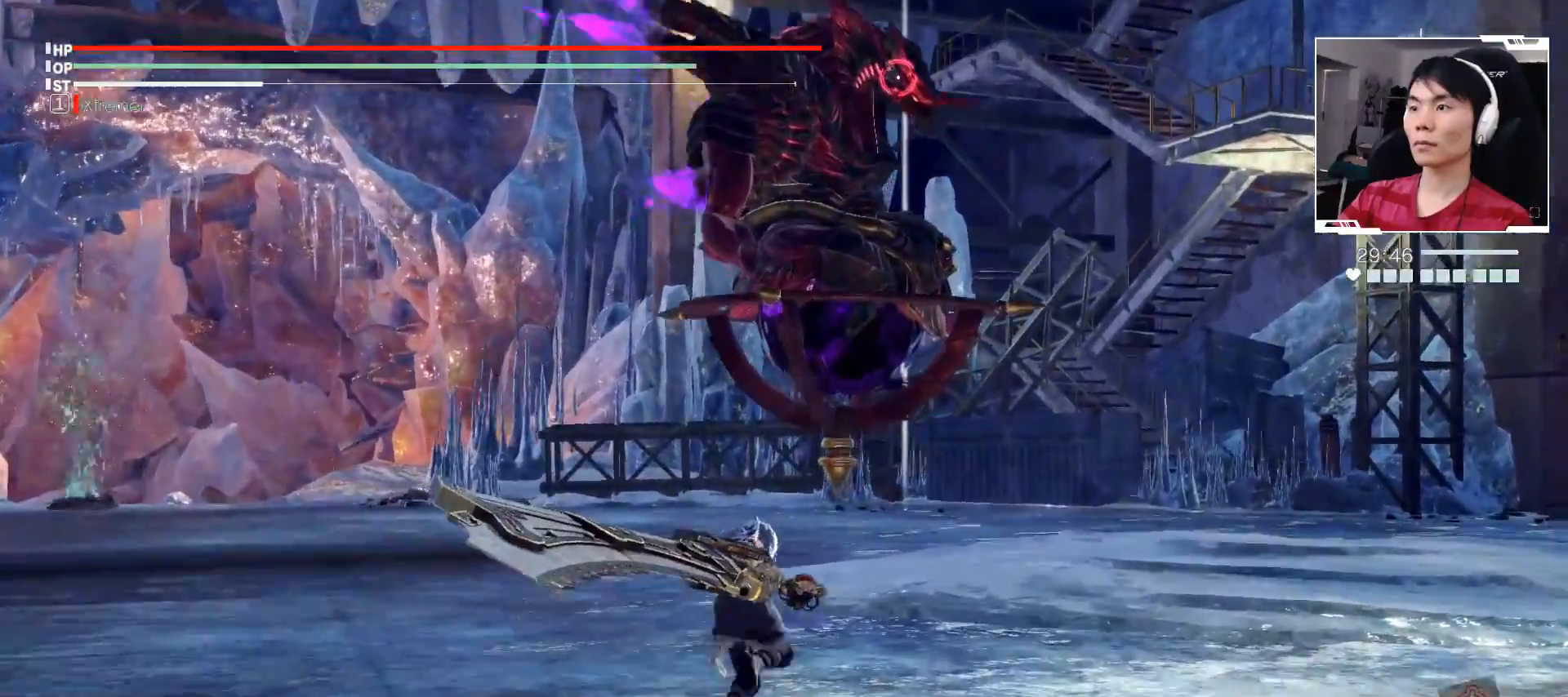
Gameplay with a controller (Xbox layout); each line is a JSON object with the inputs held at the frame after it. "events" lists button and stick changes between this image and that frame as [ms after this image, input, new state], when the widget could be followed in between. Not read: DPAD_DOWN DPAD_LEFT DPAD_RIGHT DPAD_UP L2 L3 R2 R3 other_buttons right_stick.
{"buttons": ["R1"], "left_stick": "up", "events": [[317, "Y", "down"], [500, "Y", "up"]]}
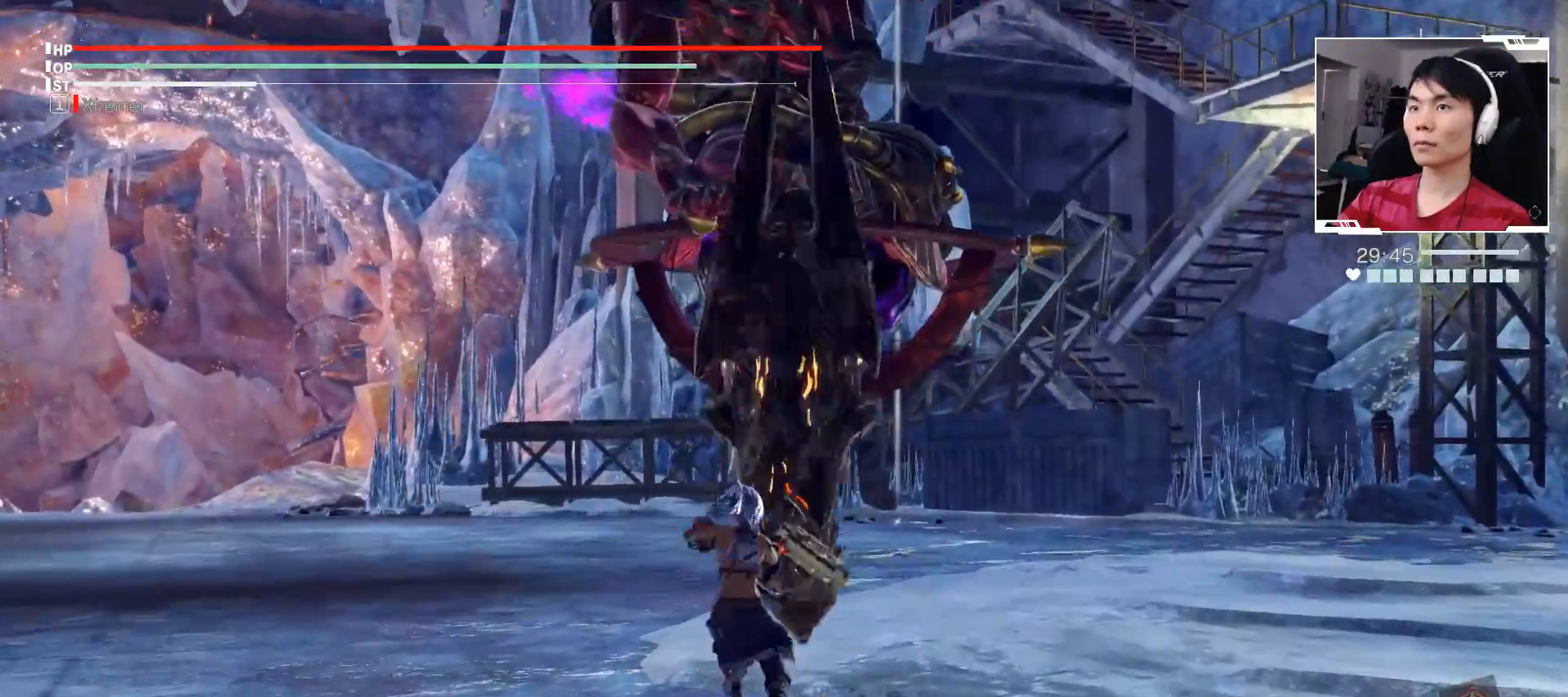
{"buttons": [], "left_stick": "center", "events": [[33, "R1", "up"], [200, "left_stick", "center"]]}
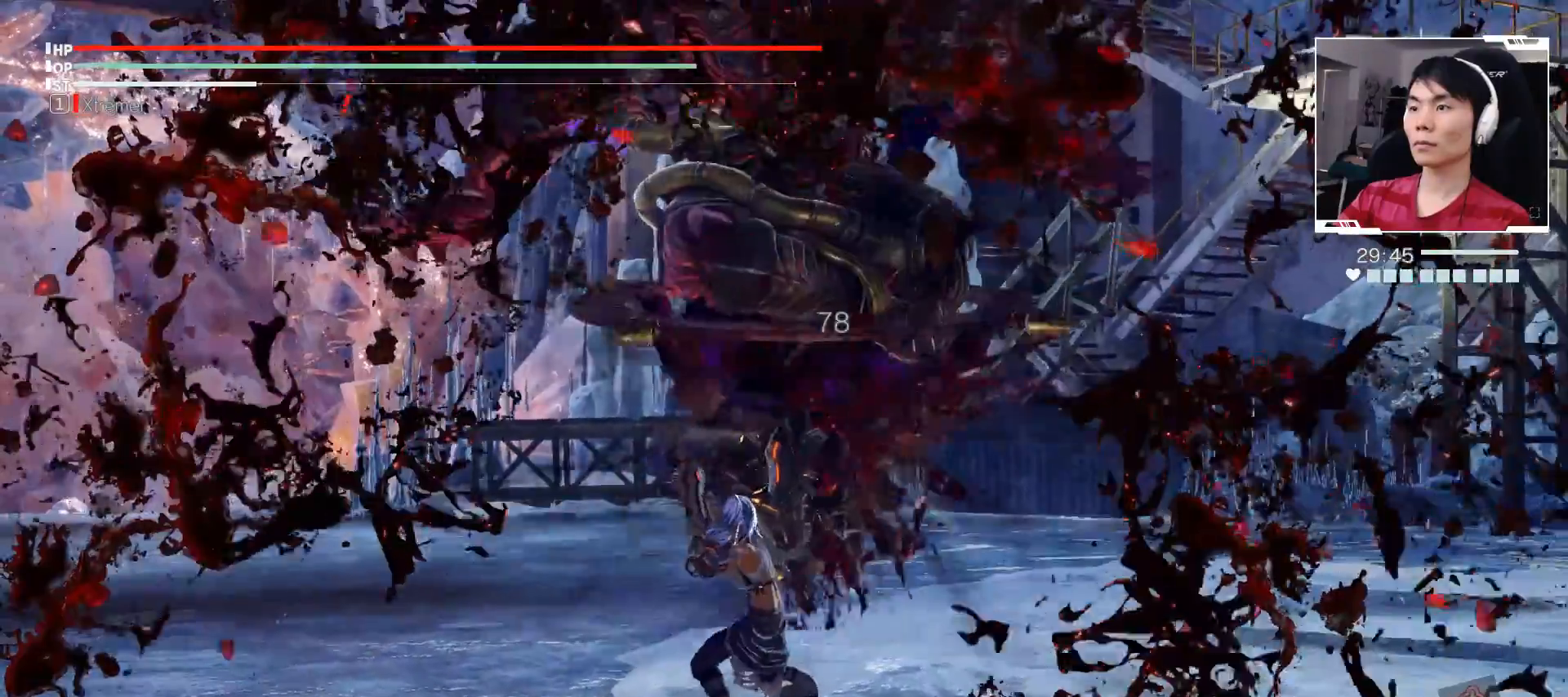
{"buttons": [], "left_stick": "center", "events": []}
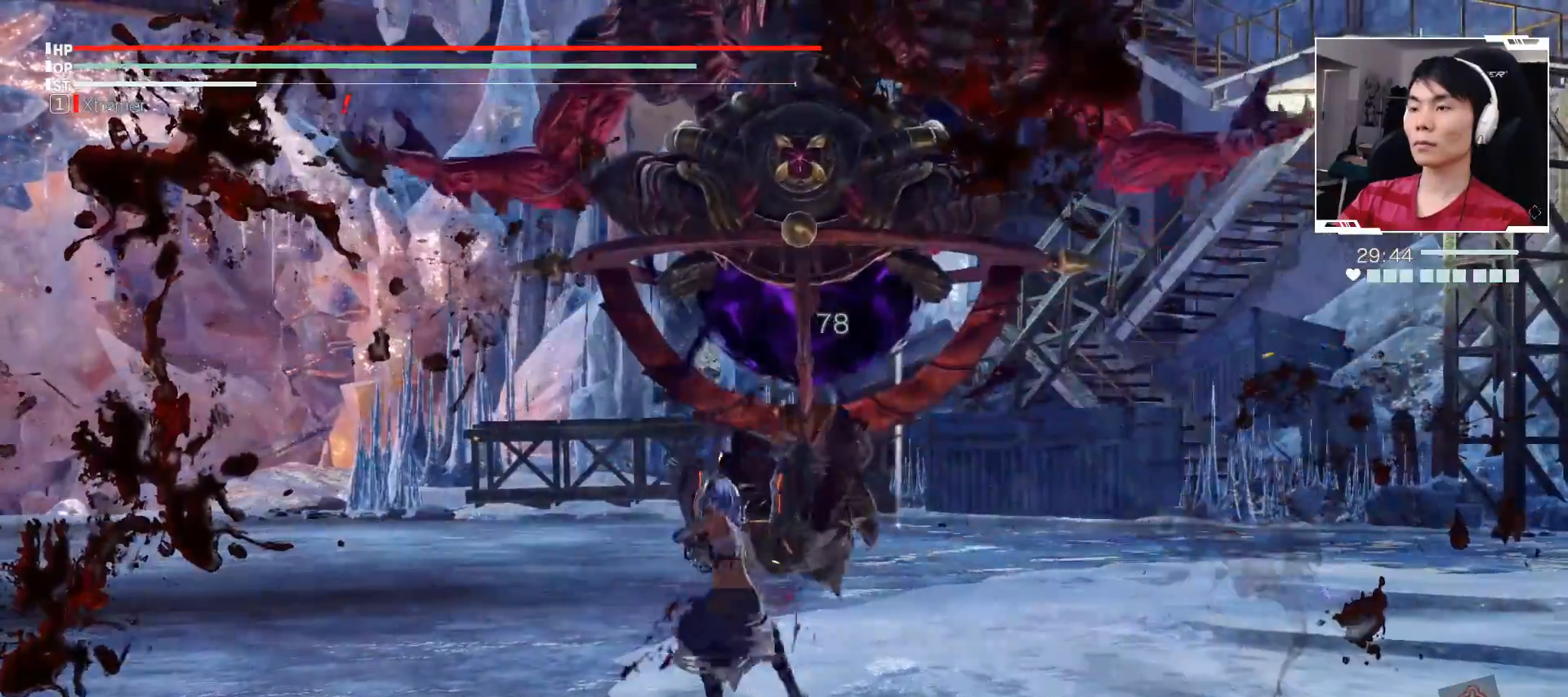
{"buttons": [], "left_stick": "center", "events": []}
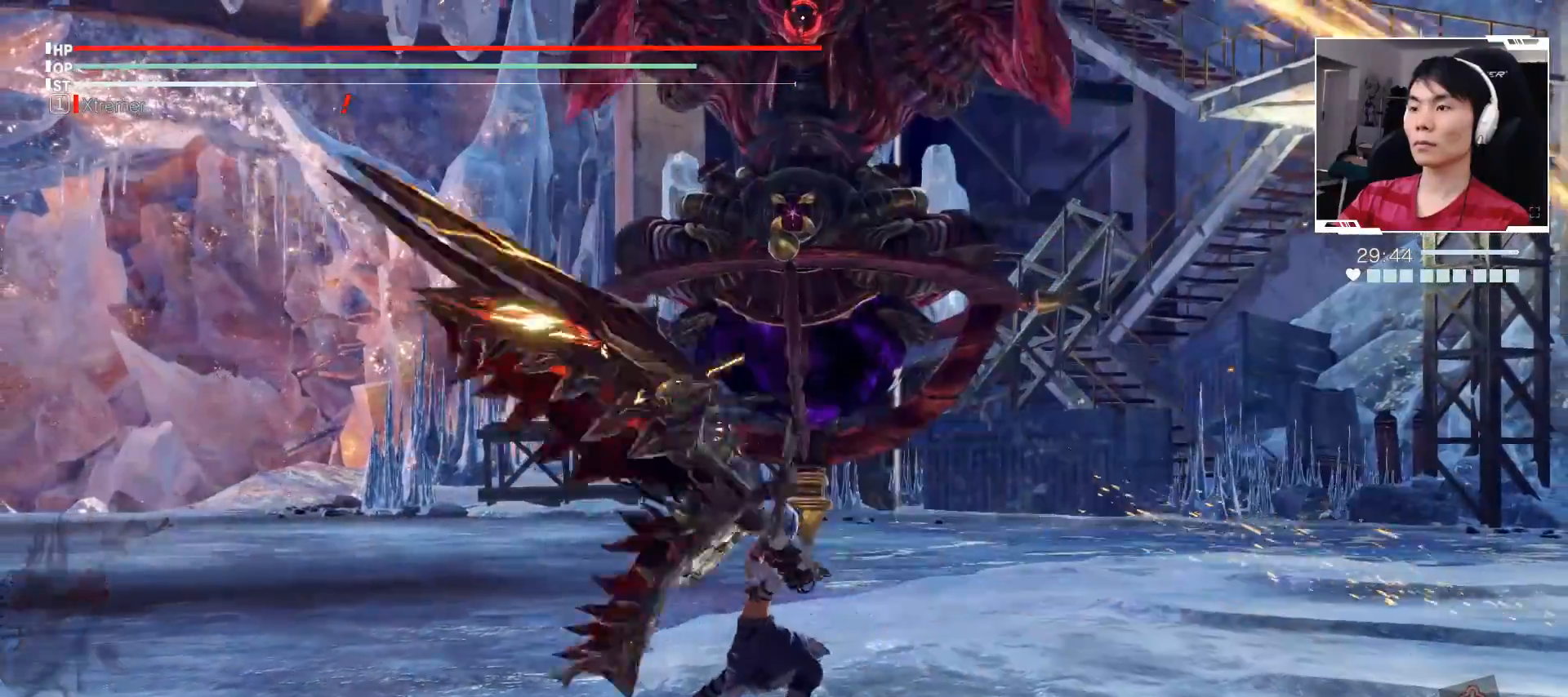
{"buttons": [], "left_stick": "center", "events": []}
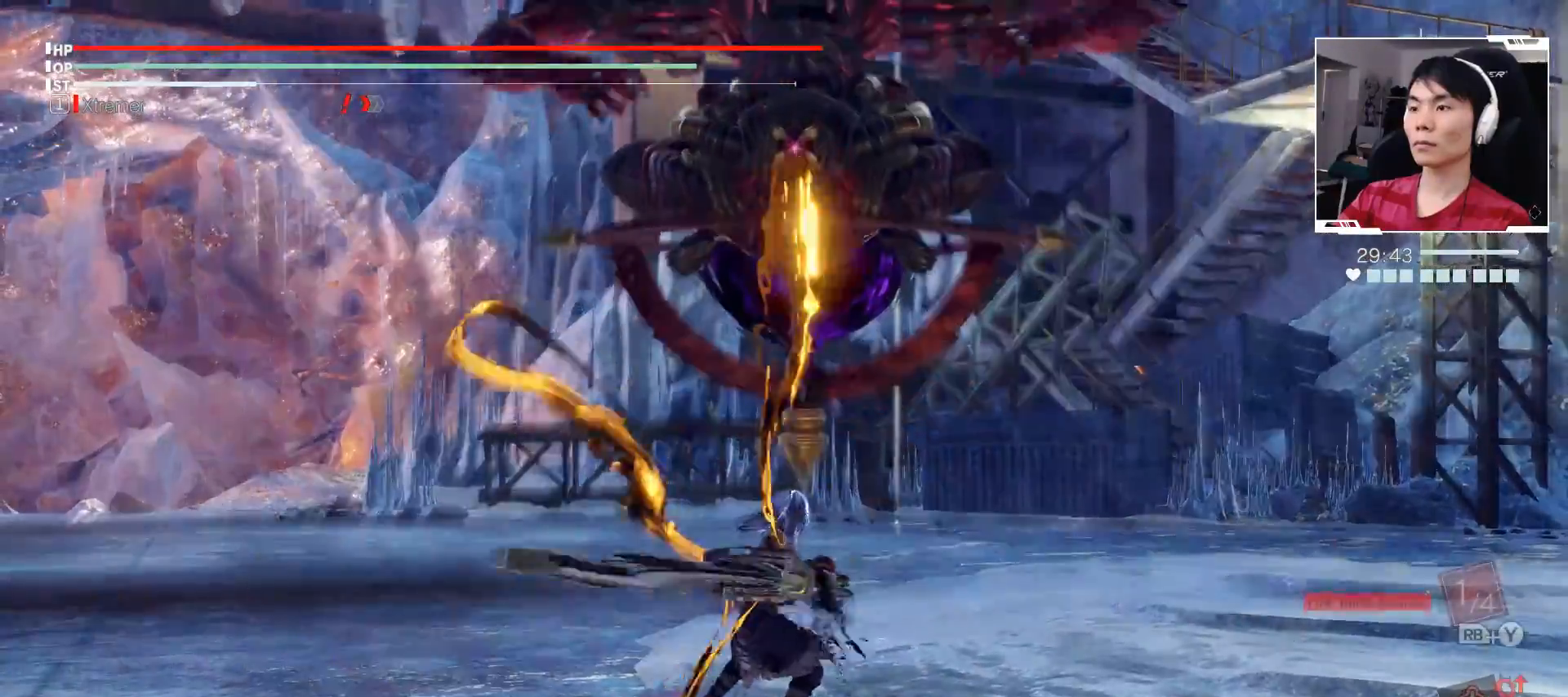
{"buttons": [], "left_stick": "center", "events": [[100, "left_stick", "up"], [483, "left_stick", "center"]]}
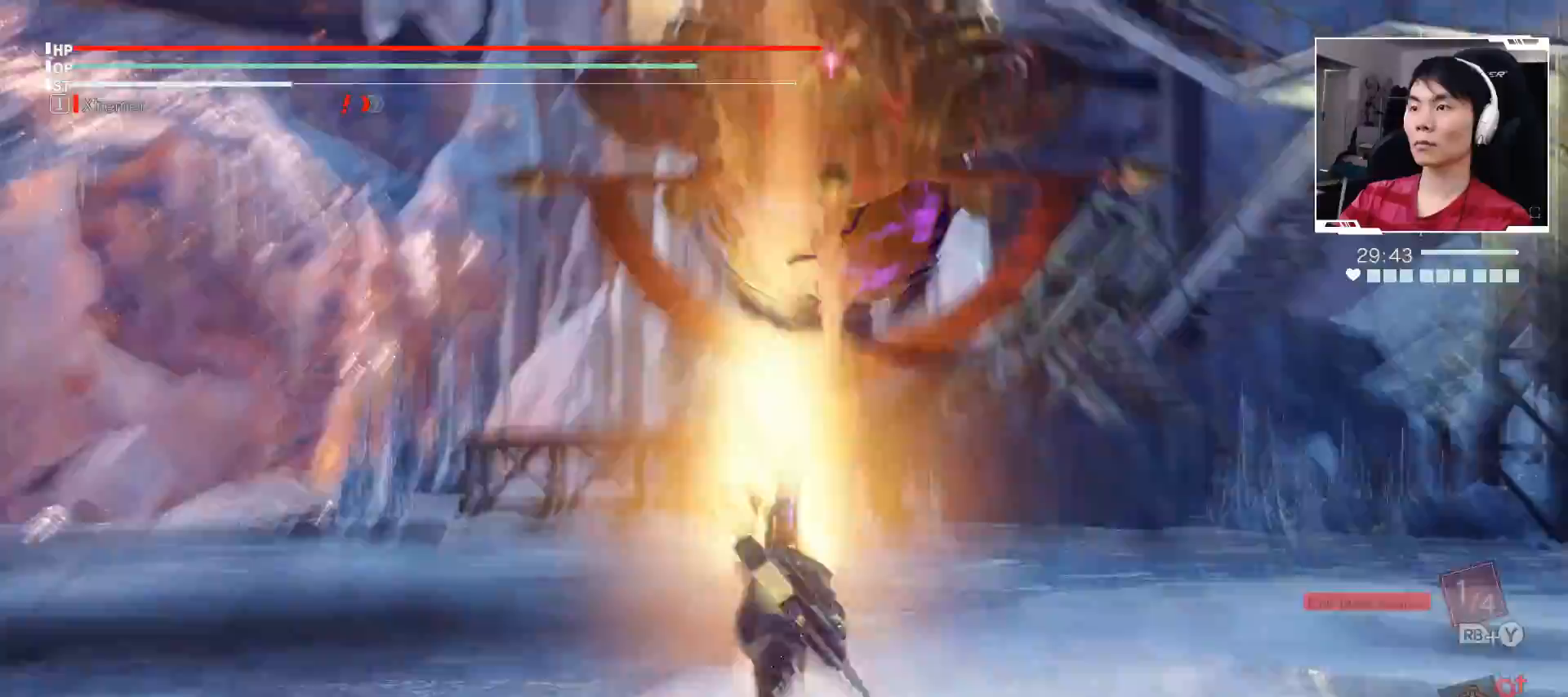
{"buttons": [], "left_stick": "up", "events": [[17, "A", "down"], [183, "left_stick", "up"], [200, "A", "up"], [350, "X", "down"], [467, "X", "up"]]}
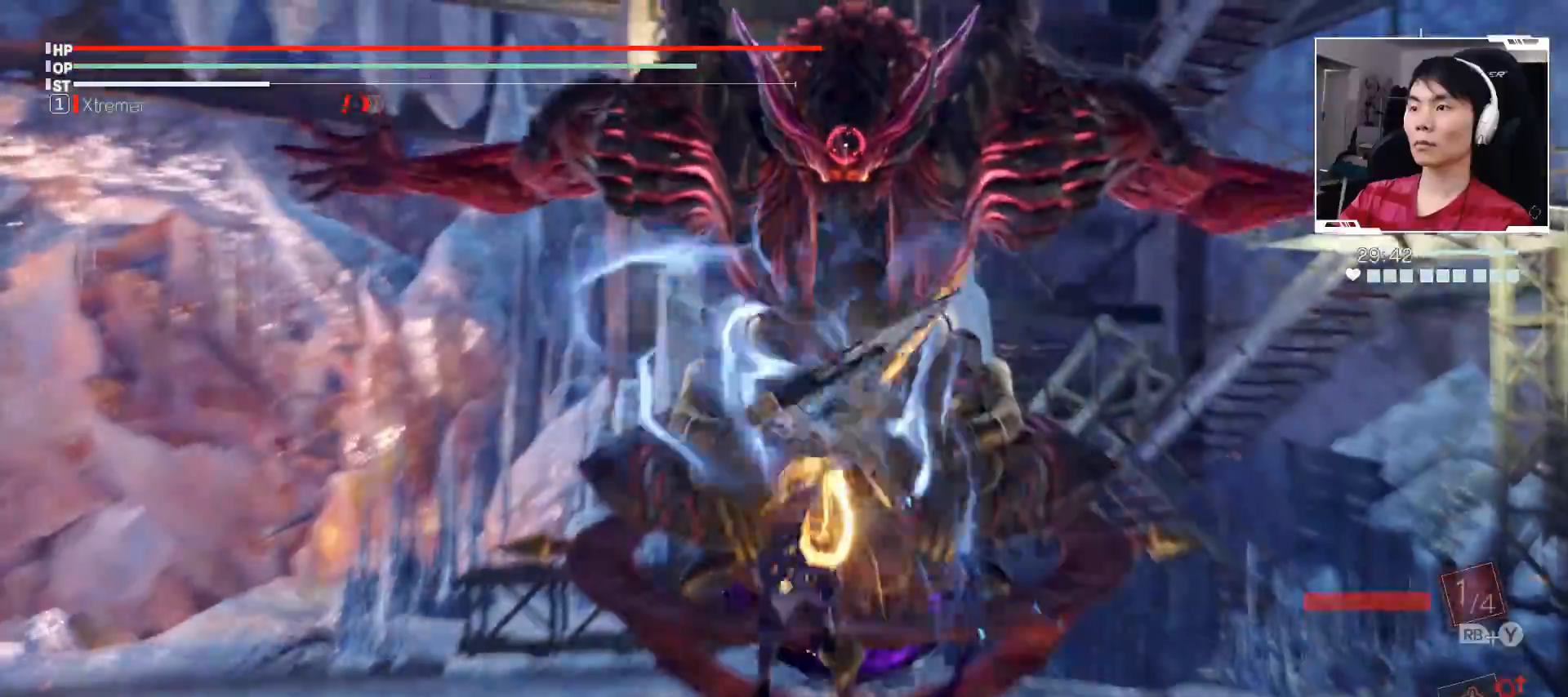
{"buttons": [], "left_stick": "center", "events": [[283, "left_stick", "center"]]}
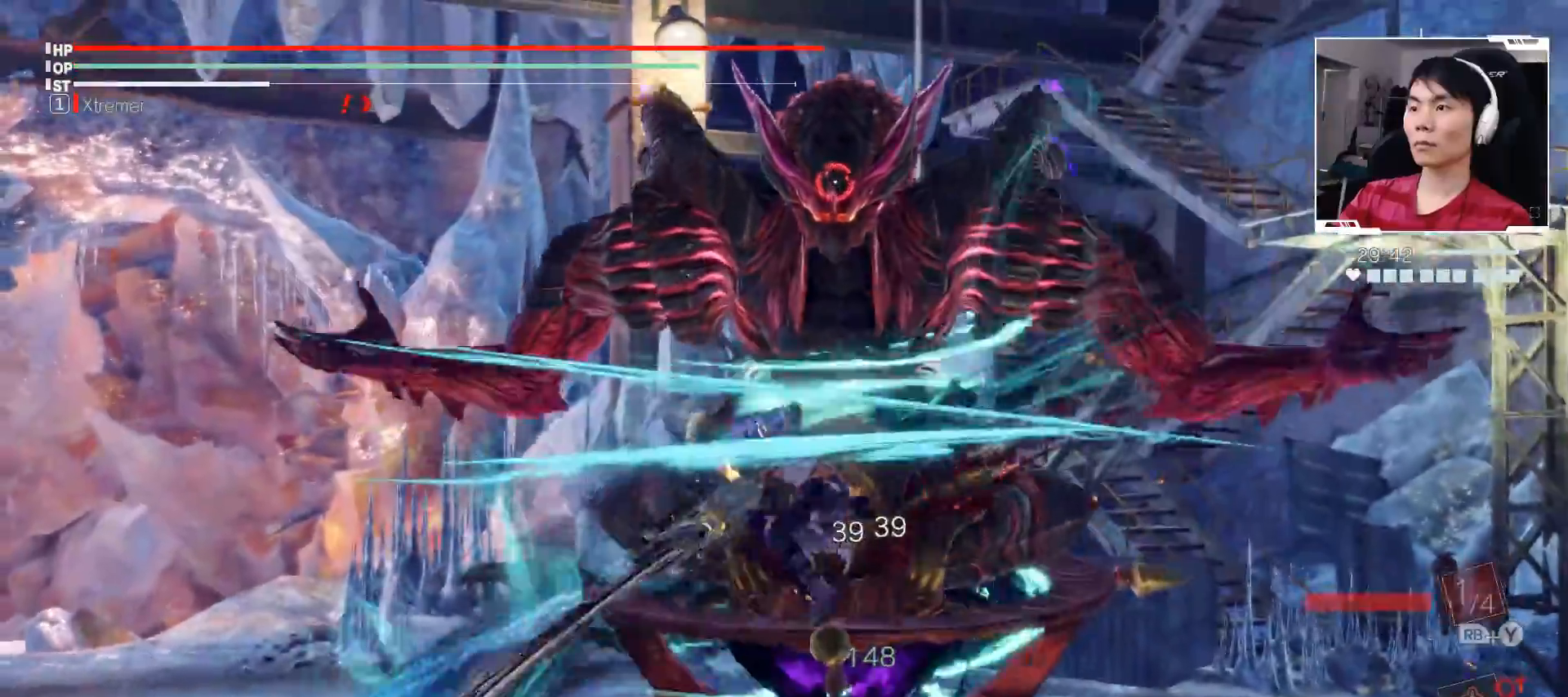
{"buttons": [], "left_stick": "up", "events": [[83, "left_stick", "up"], [100, "A", "down"], [233, "A", "up"], [300, "X", "down"], [417, "X", "up"]]}
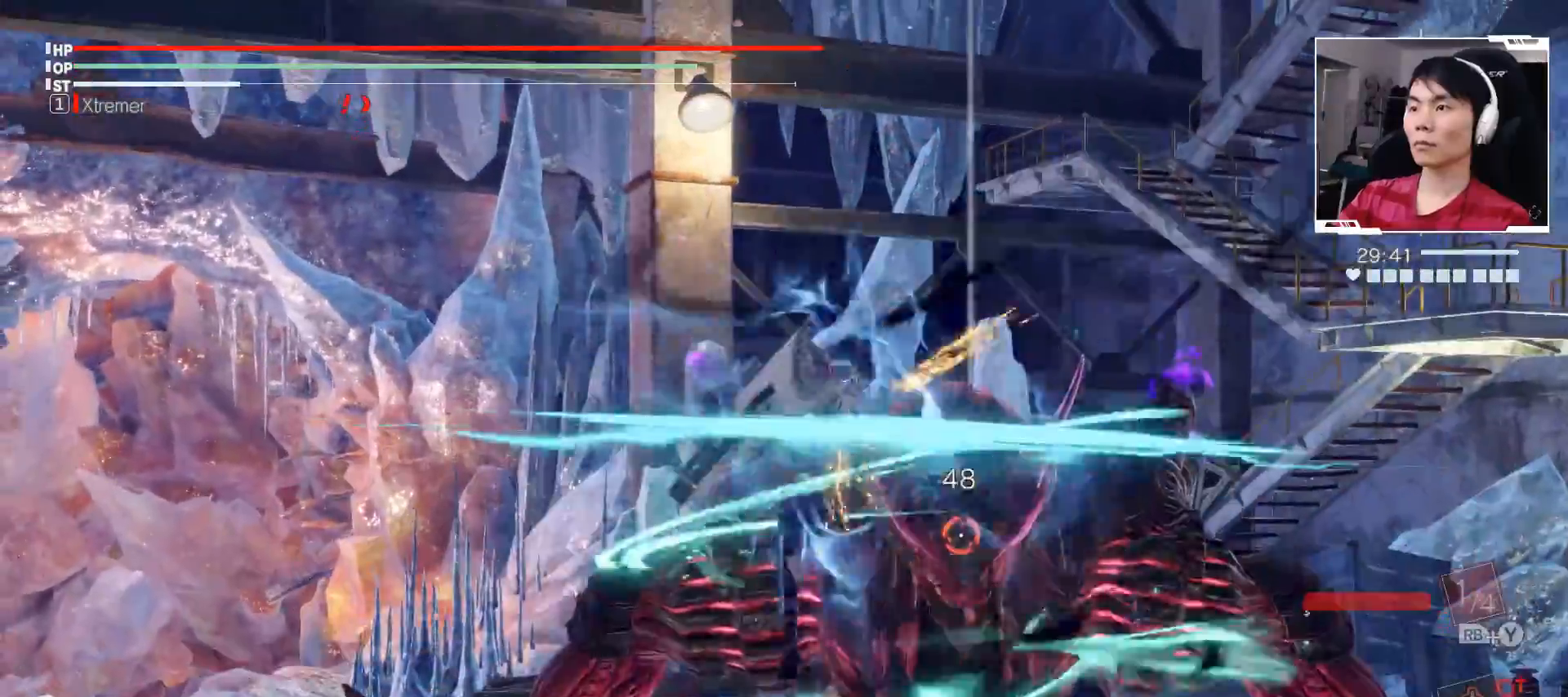
{"buttons": [], "left_stick": "right", "events": [[117, "left_stick", "right"]]}
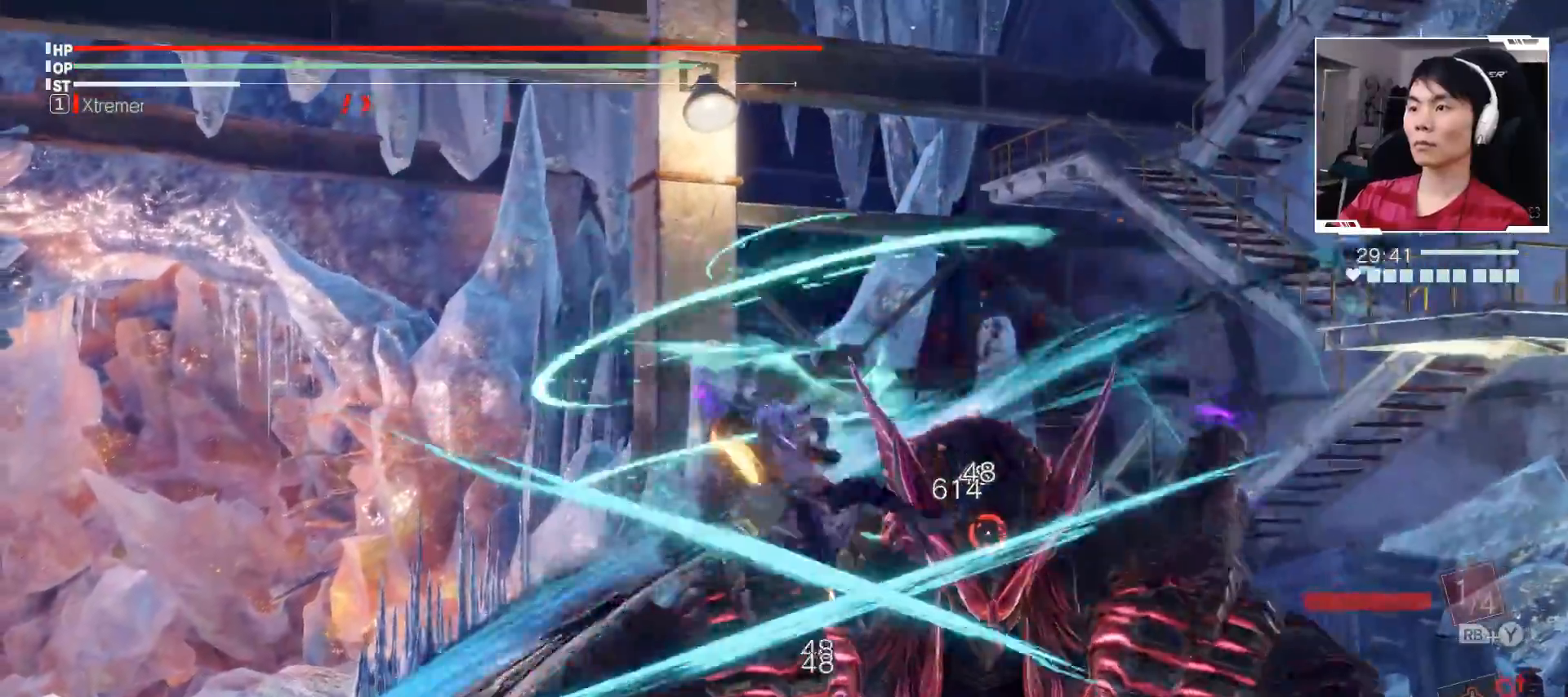
{"buttons": [], "left_stick": "up-right", "events": [[100, "R1", "down"], [100, "Y", "down"], [350, "left_stick", "up-right"], [433, "Y", "up"], [483, "R1", "up"]]}
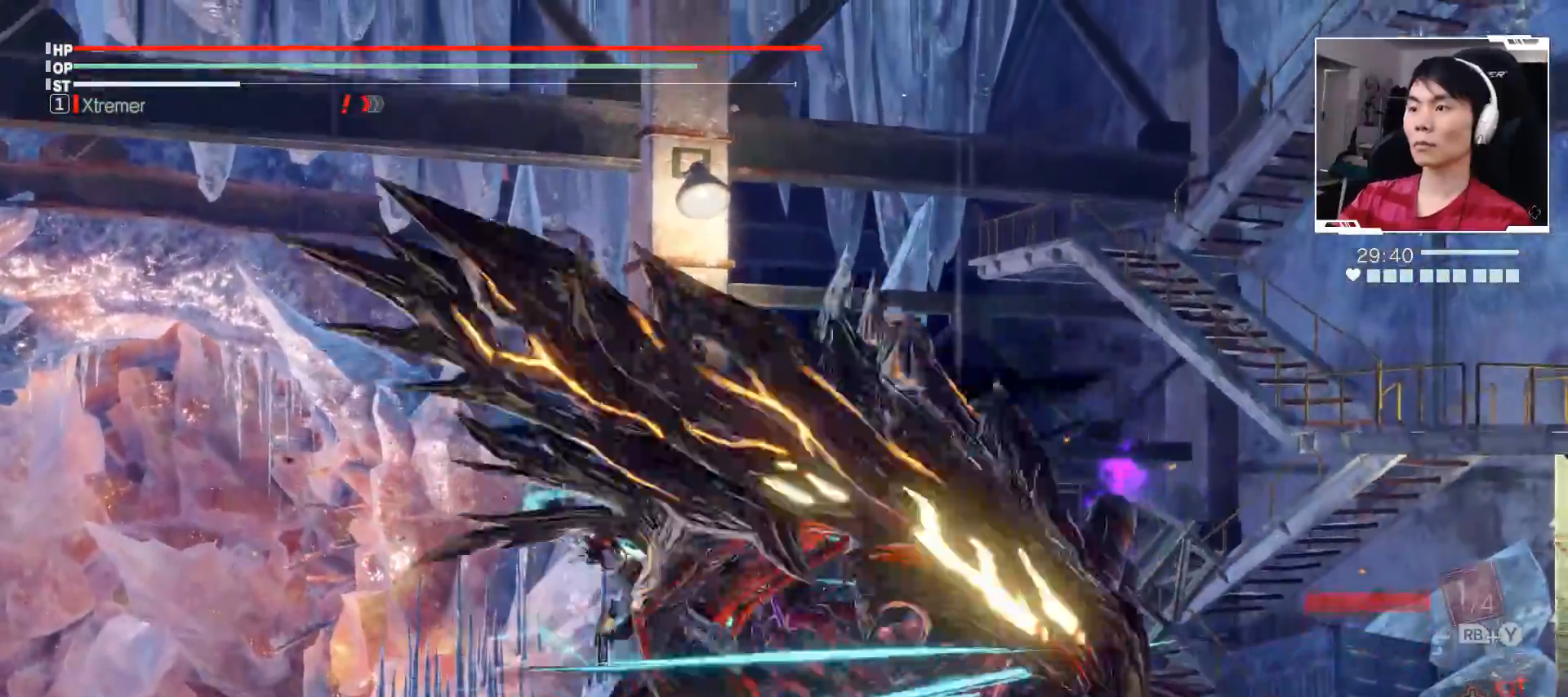
{"buttons": [], "left_stick": "center", "events": [[417, "left_stick", "center"]]}
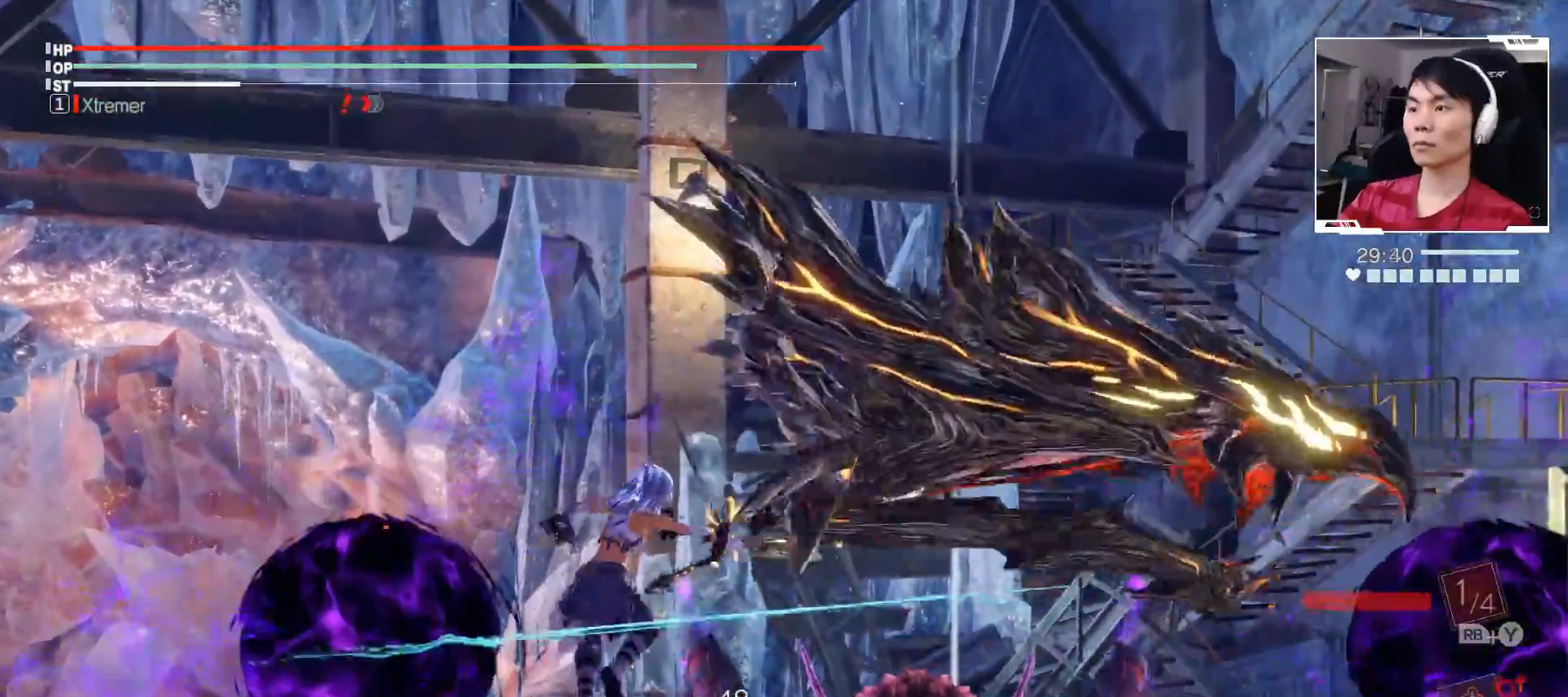
{"buttons": [], "left_stick": "center", "events": []}
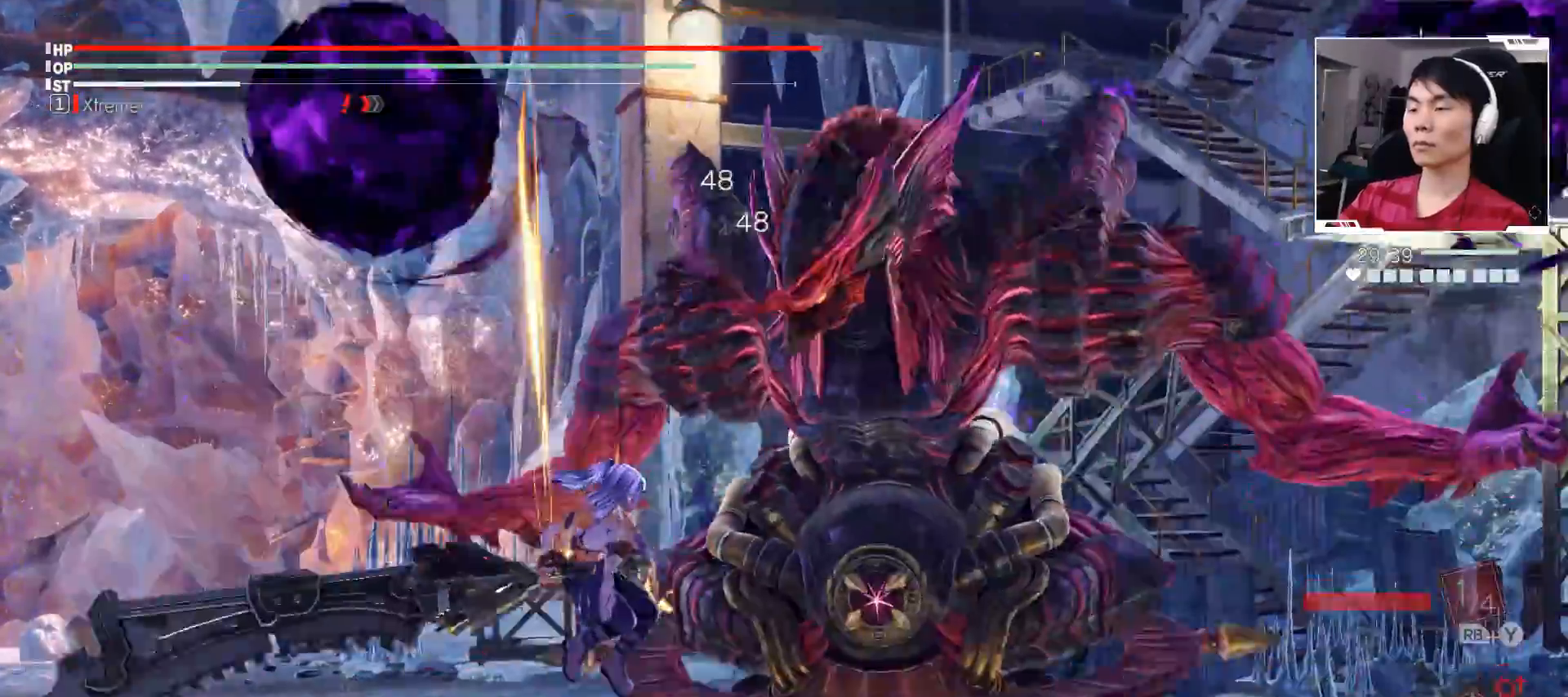
{"buttons": [], "left_stick": "up-right", "events": [[350, "A", "down"], [417, "left_stick", "up-right"], [483, "A", "up"]]}
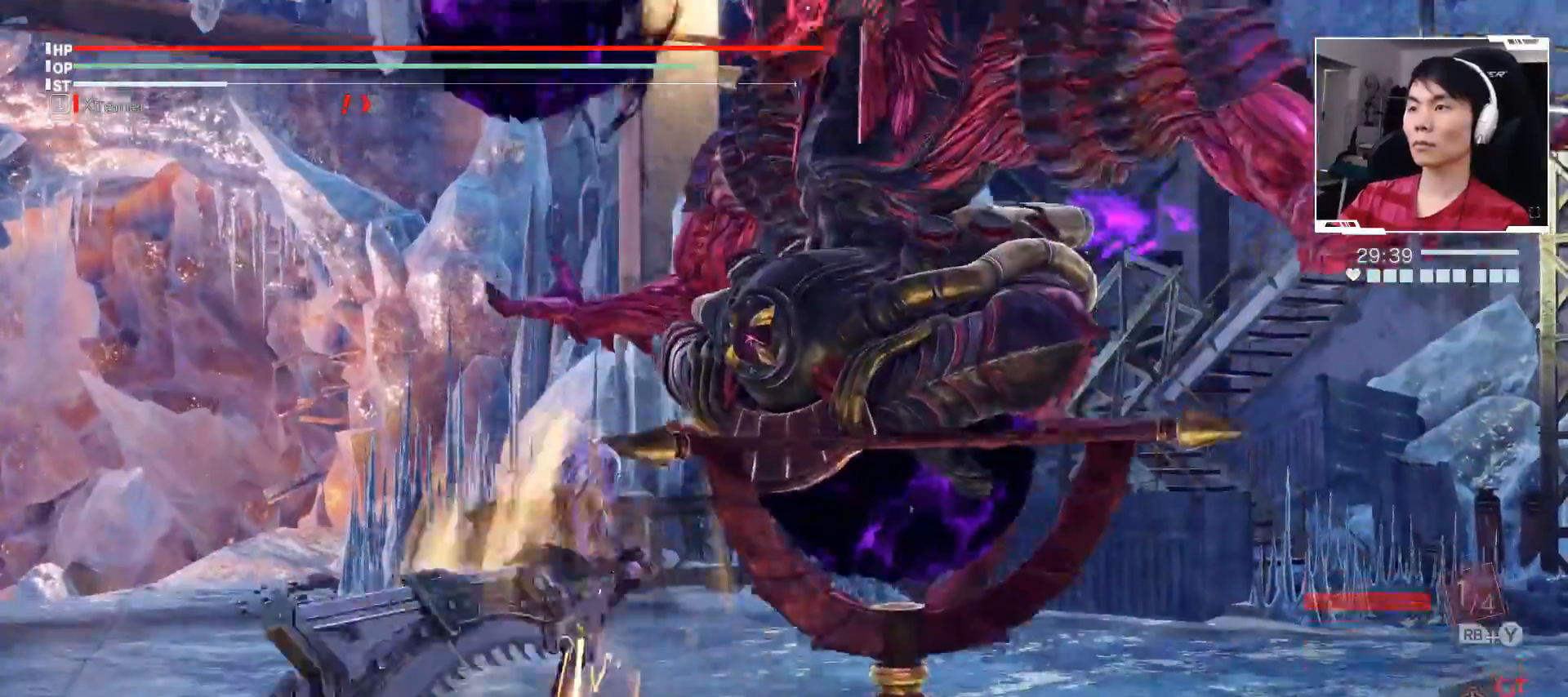
{"buttons": [], "left_stick": "up-right", "events": [[50, "X", "down"], [150, "X", "up"]]}
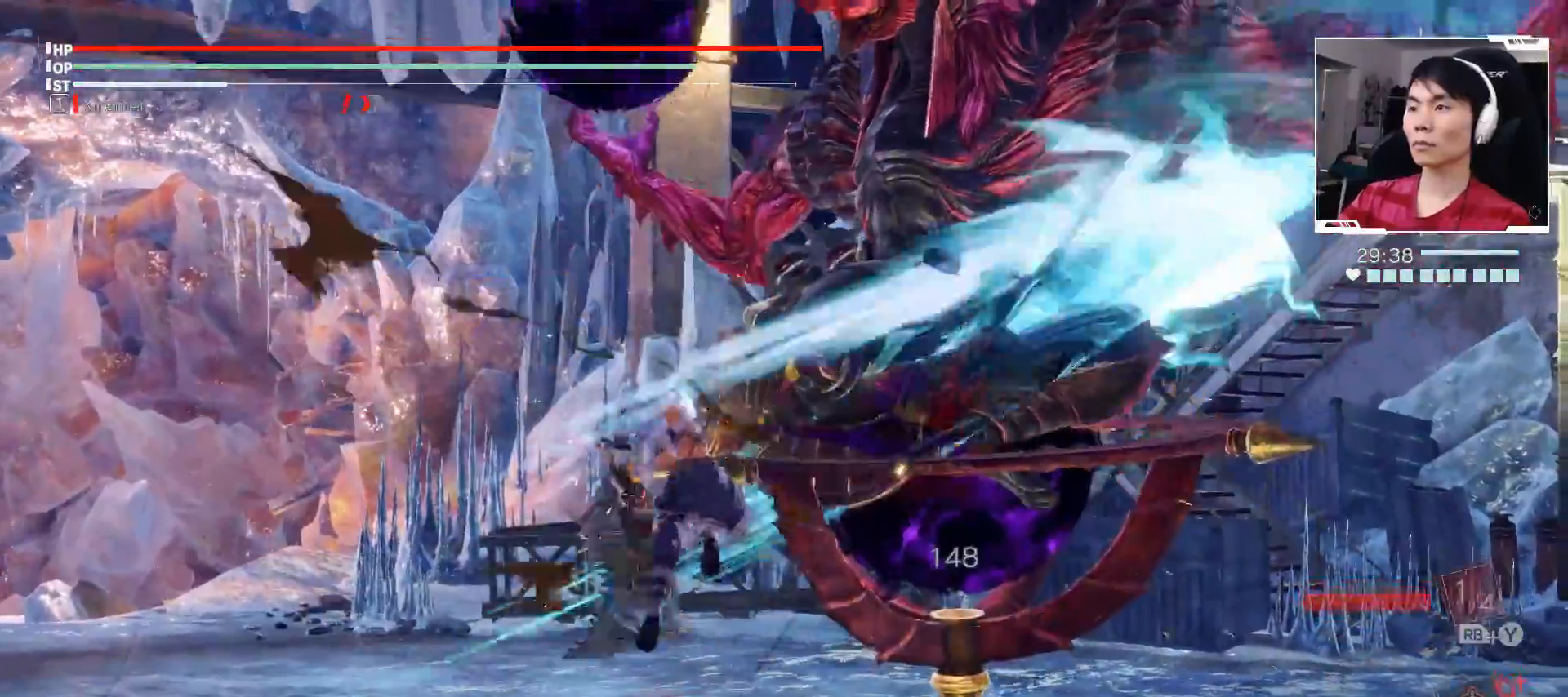
{"buttons": ["Y", "R1"], "left_stick": "up-right", "events": [[267, "R1", "down"], [267, "Y", "down"], [367, "Y", "up"], [433, "Y", "down"]]}
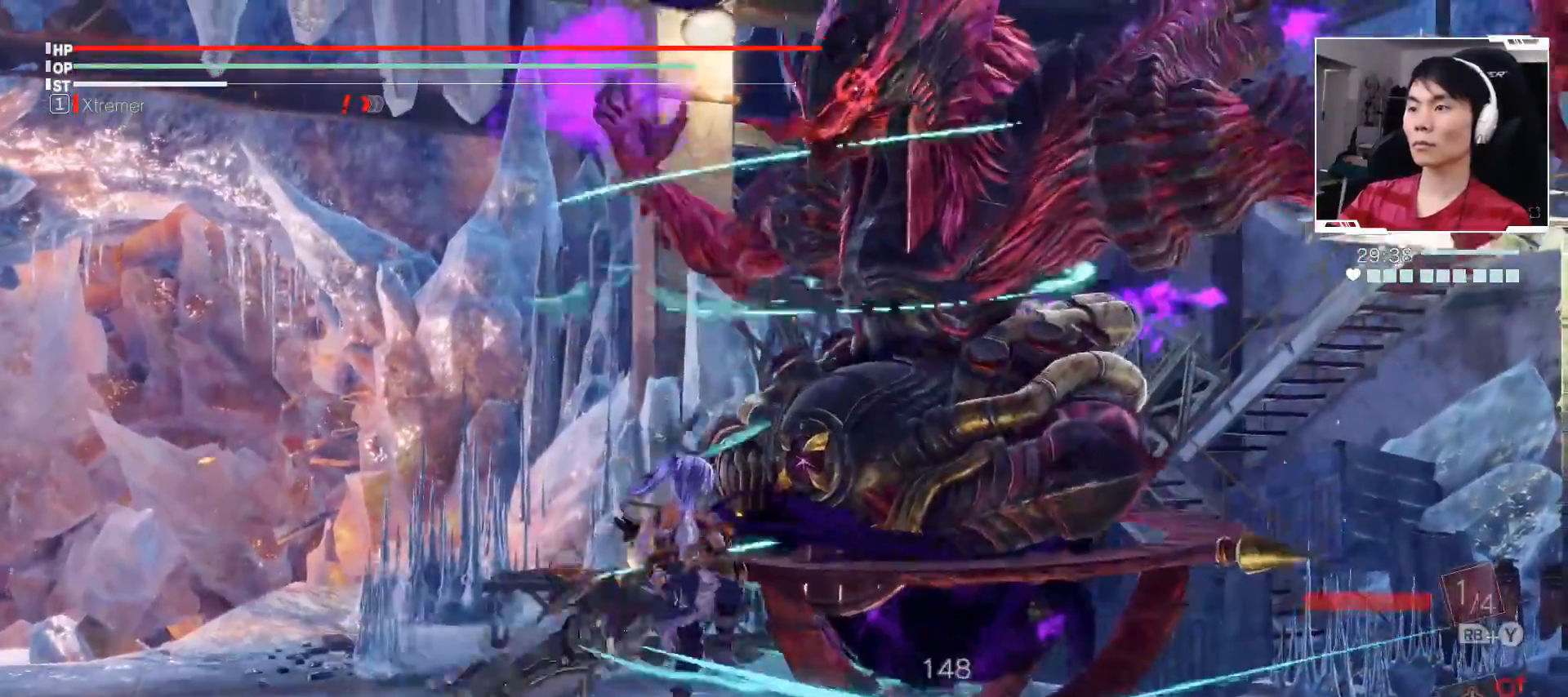
{"buttons": [], "left_stick": "center", "events": [[67, "Y", "up"], [100, "R1", "up"], [233, "left_stick", "center"]]}
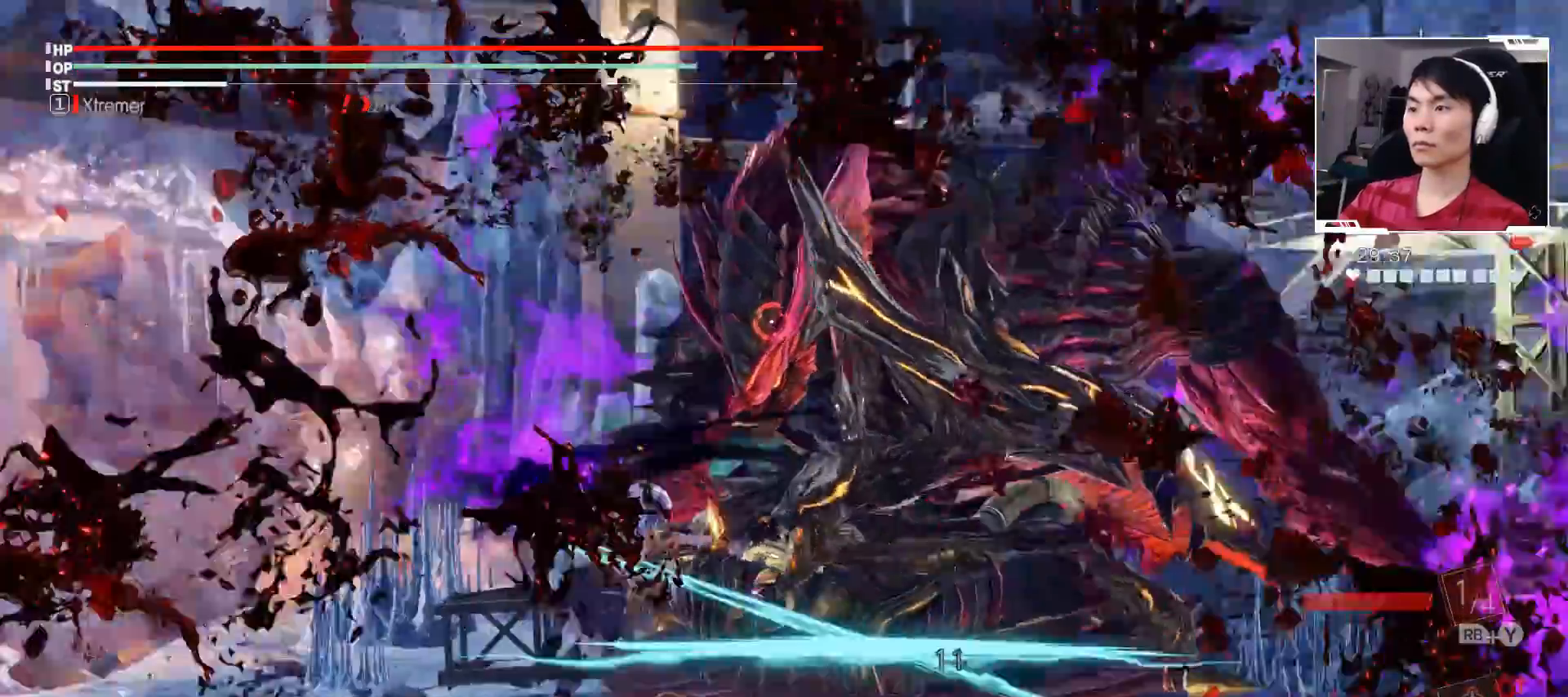
{"buttons": [], "left_stick": "center", "events": []}
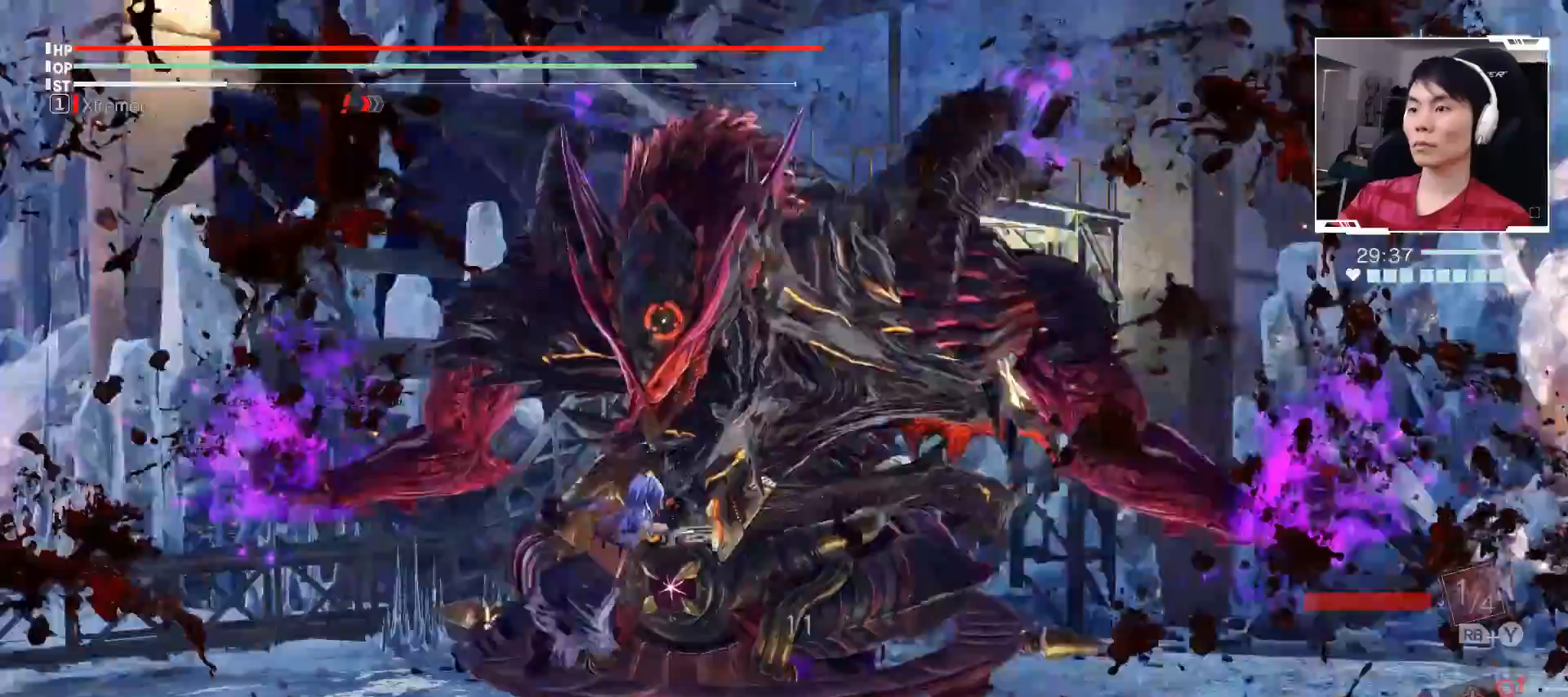
{"buttons": [], "left_stick": "center", "events": []}
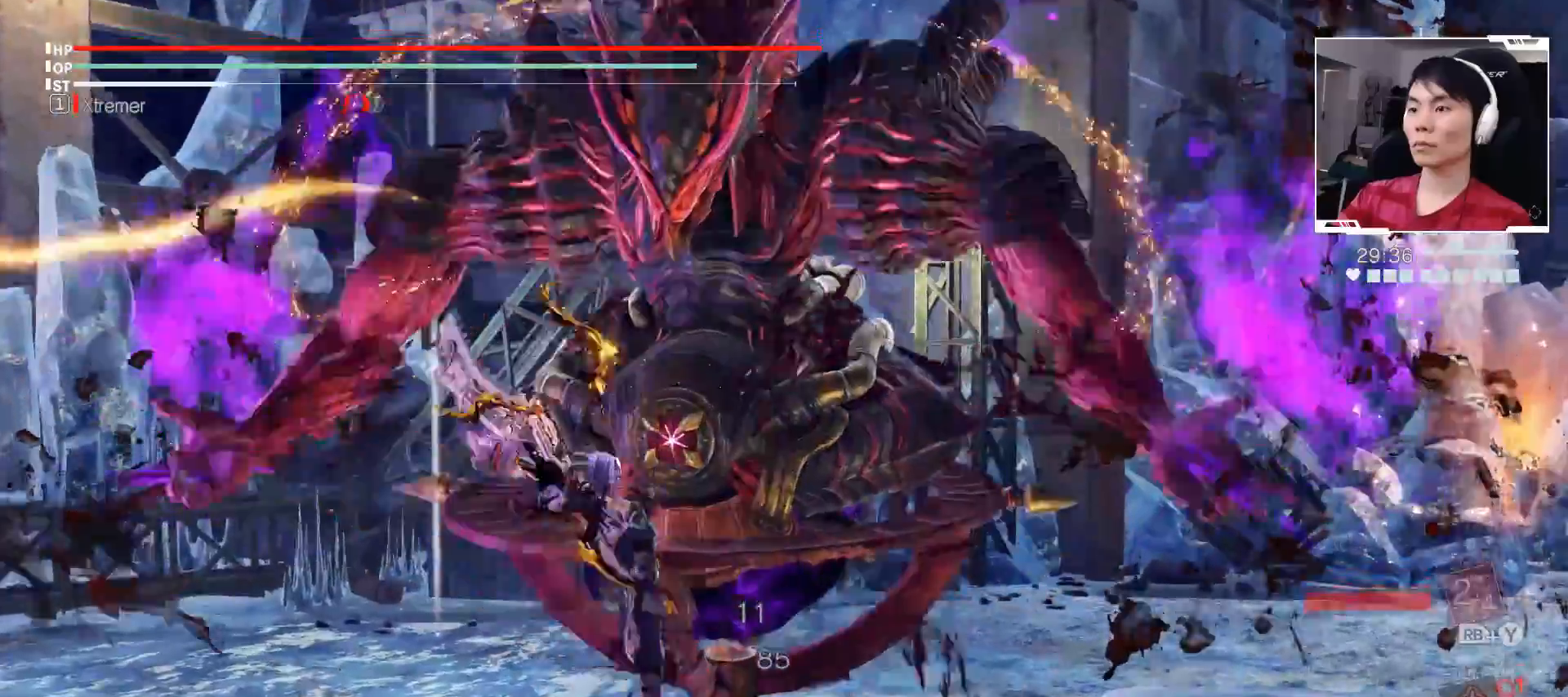
{"buttons": [], "left_stick": "up", "events": [[133, "left_stick", "up"]]}
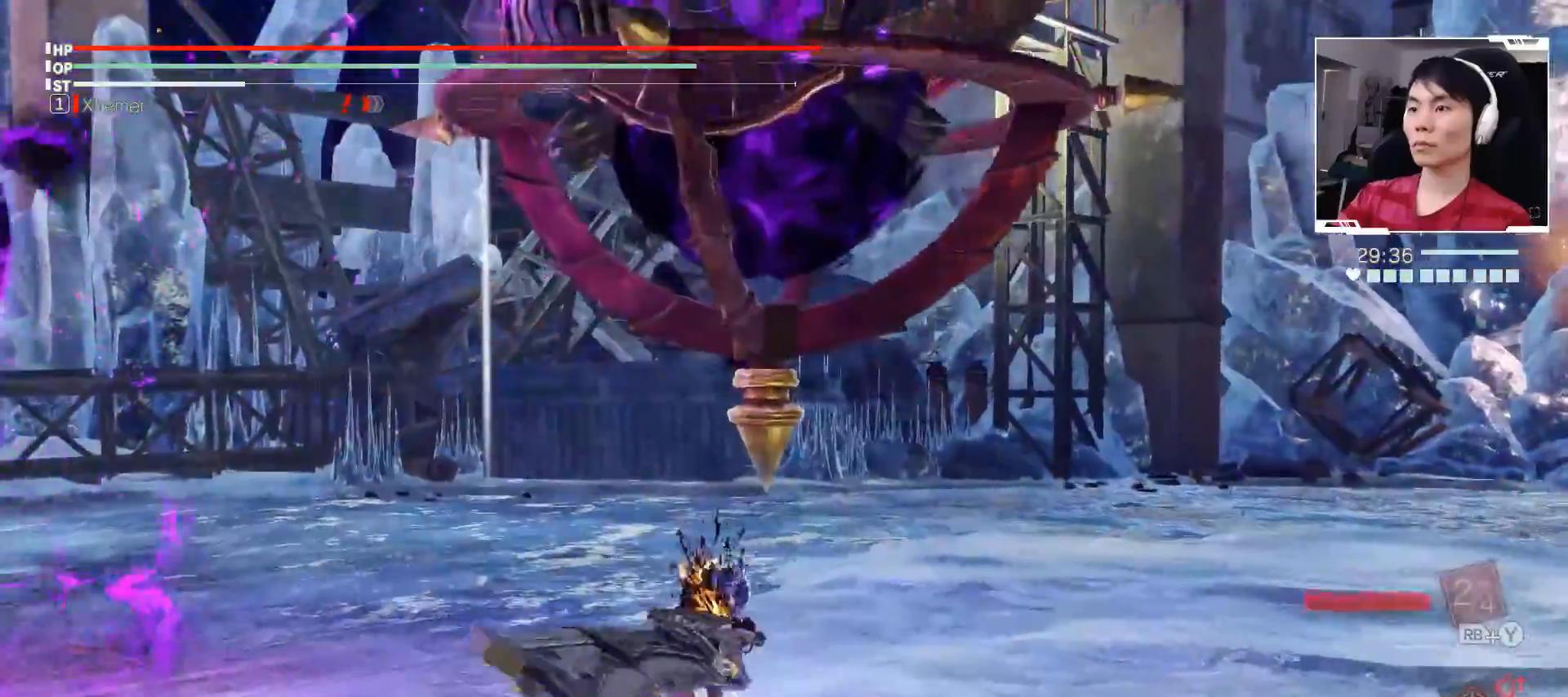
{"buttons": ["X"], "left_stick": "center", "events": [[33, "left_stick", "up-left"], [167, "left_stick", "left"], [250, "X", "down"], [467, "left_stick", "center"]]}
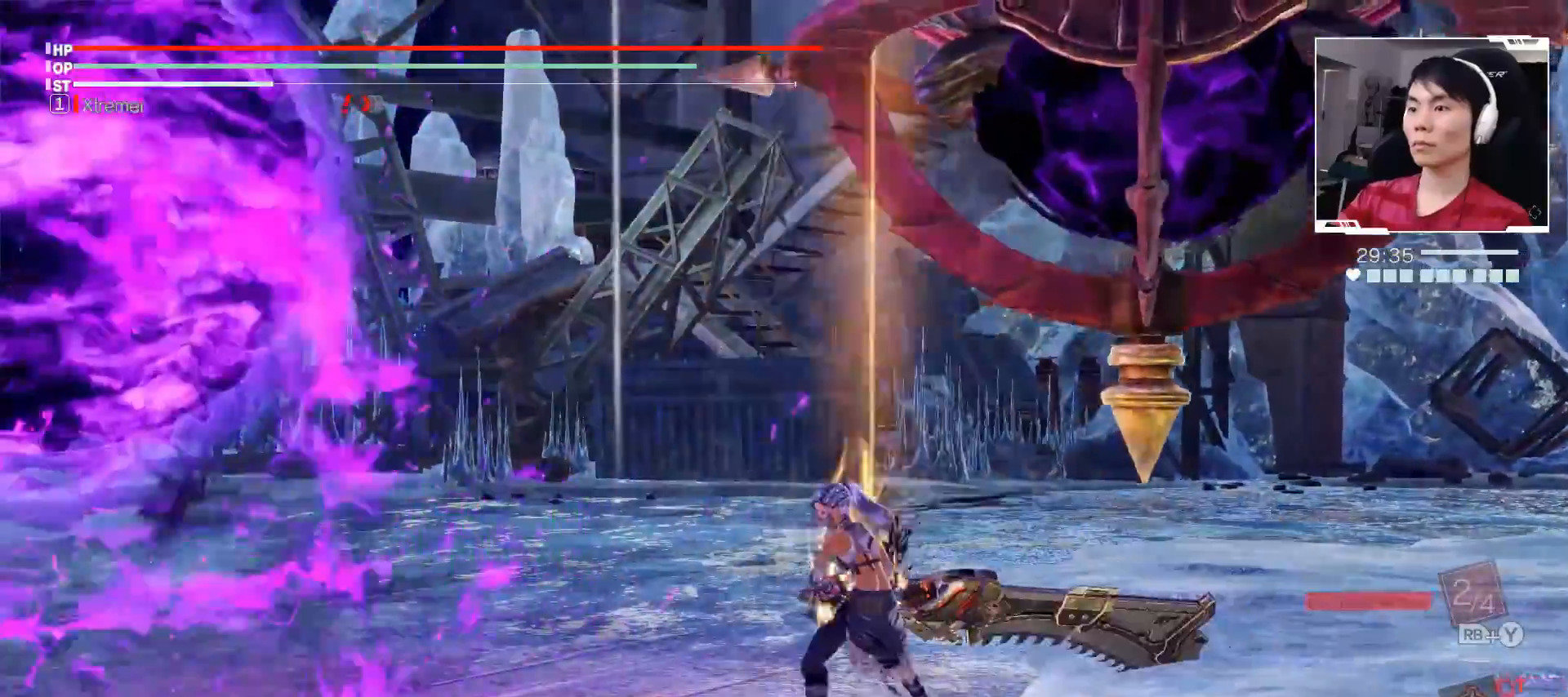
{"buttons": ["X"], "left_stick": "center", "events": [[100, "L1", "down"], [217, "L1", "up"]]}
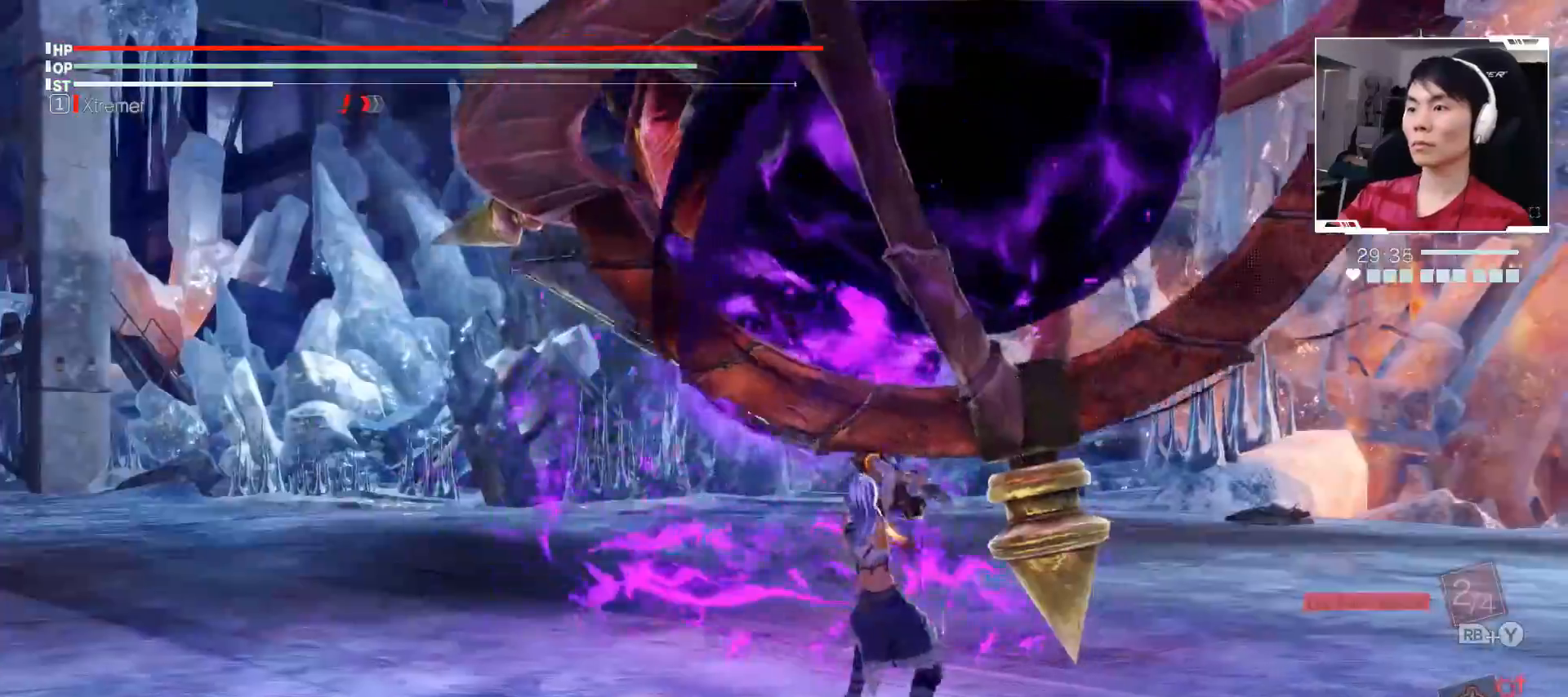
{"buttons": ["X"], "left_stick": "up", "events": [[67, "left_stick", "up"]]}
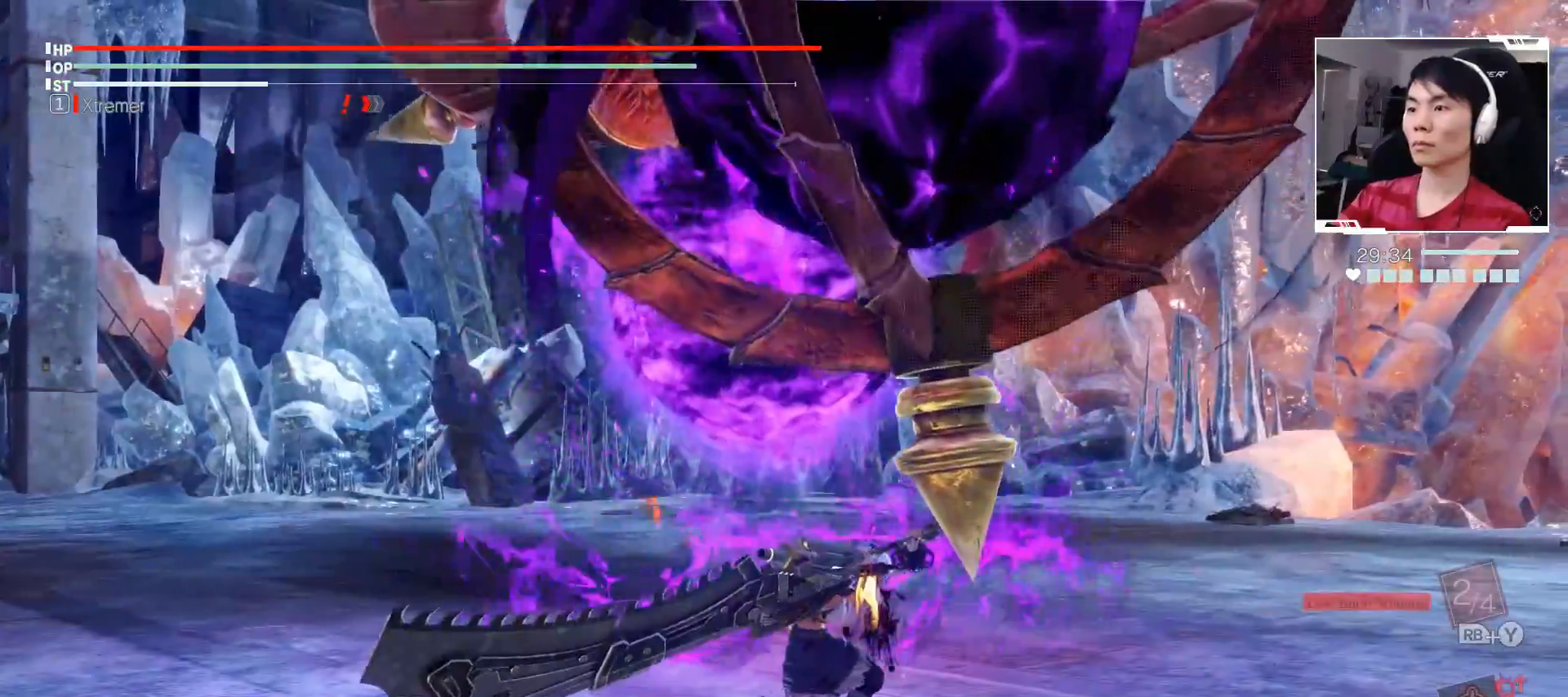
{"buttons": ["X"], "left_stick": "up", "events": []}
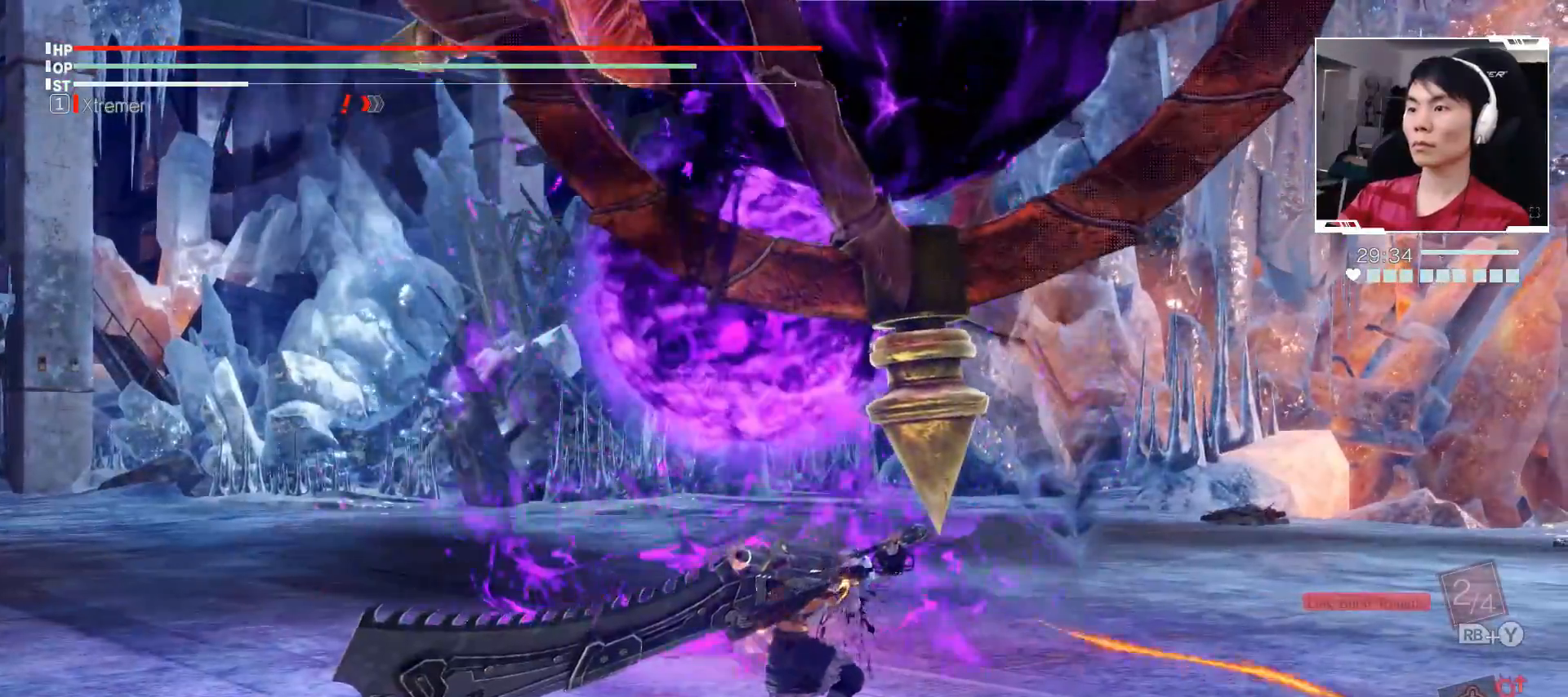
{"buttons": ["X"], "left_stick": "up", "events": []}
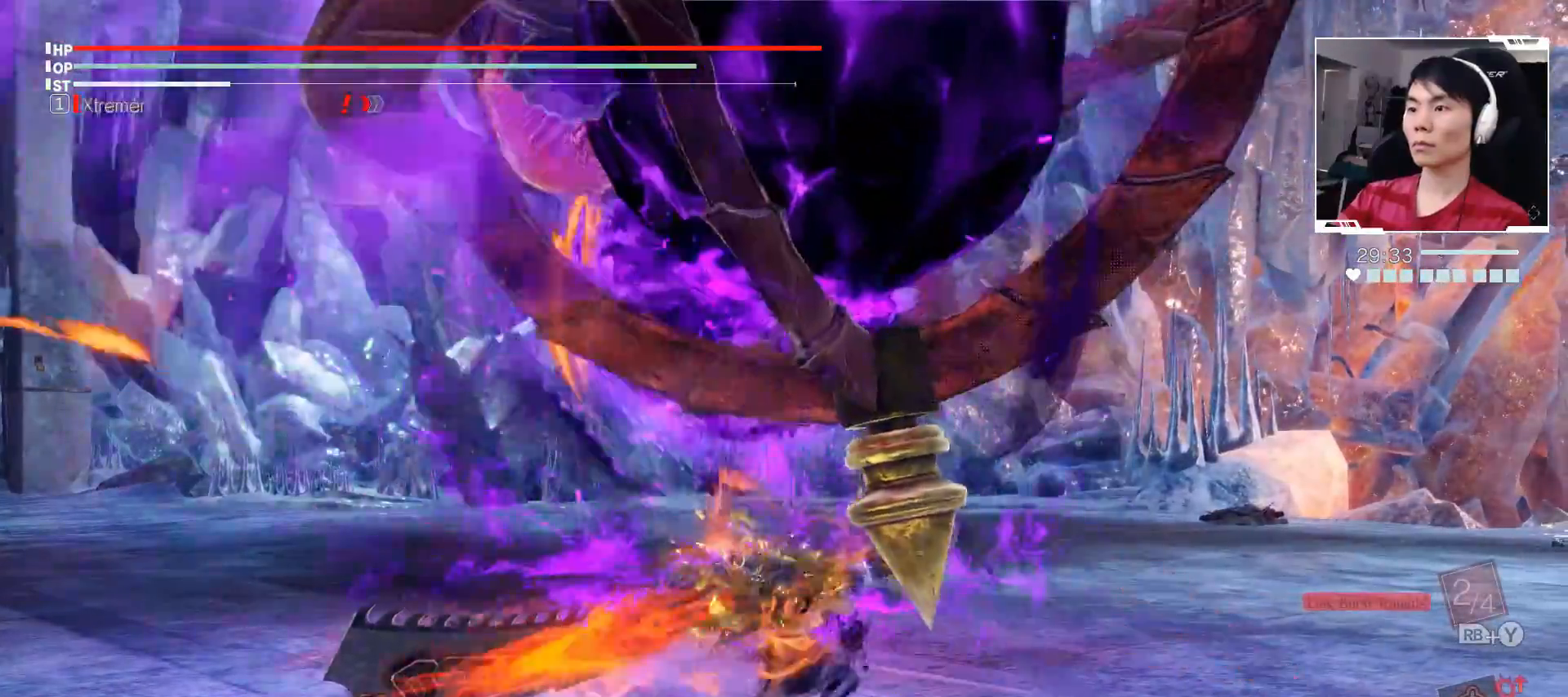
{"buttons": ["X"], "left_stick": "up", "events": []}
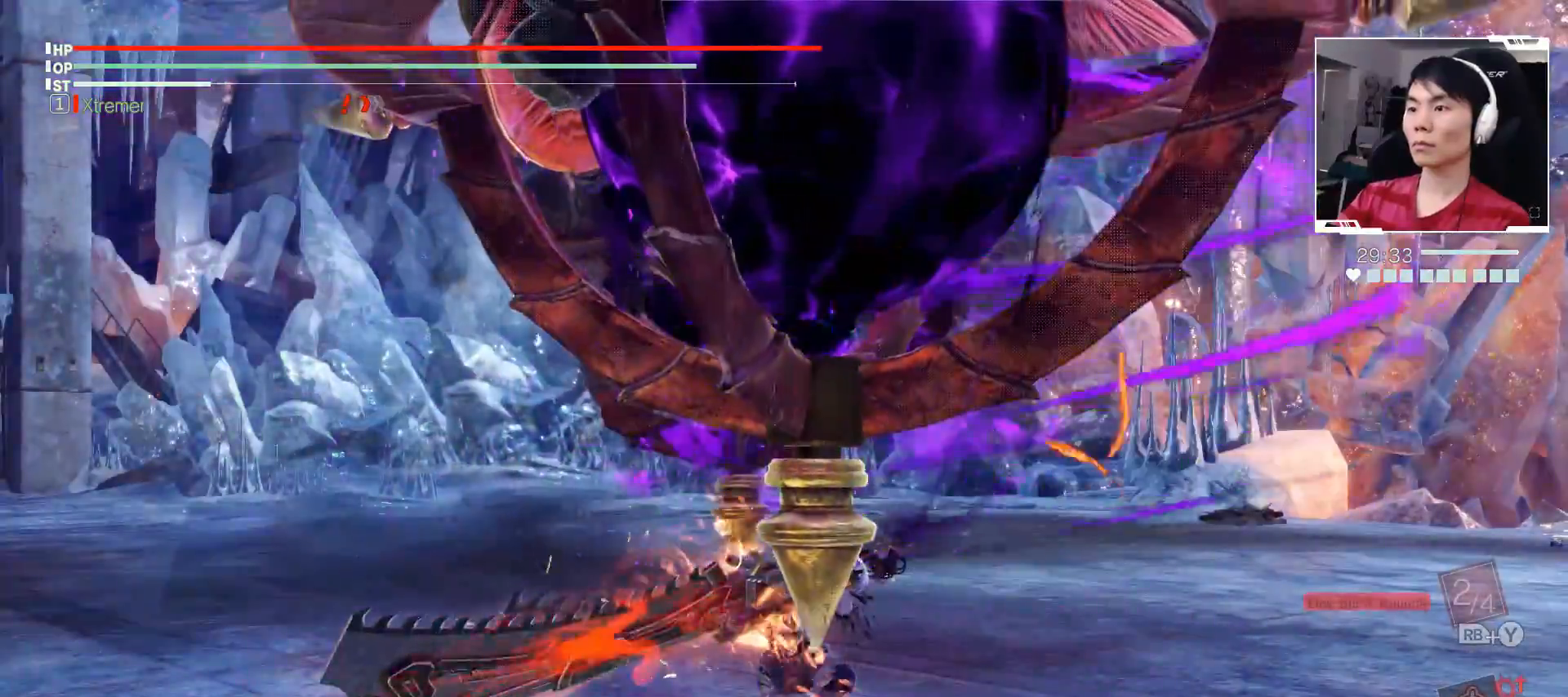
{"buttons": ["X"], "left_stick": "up", "events": []}
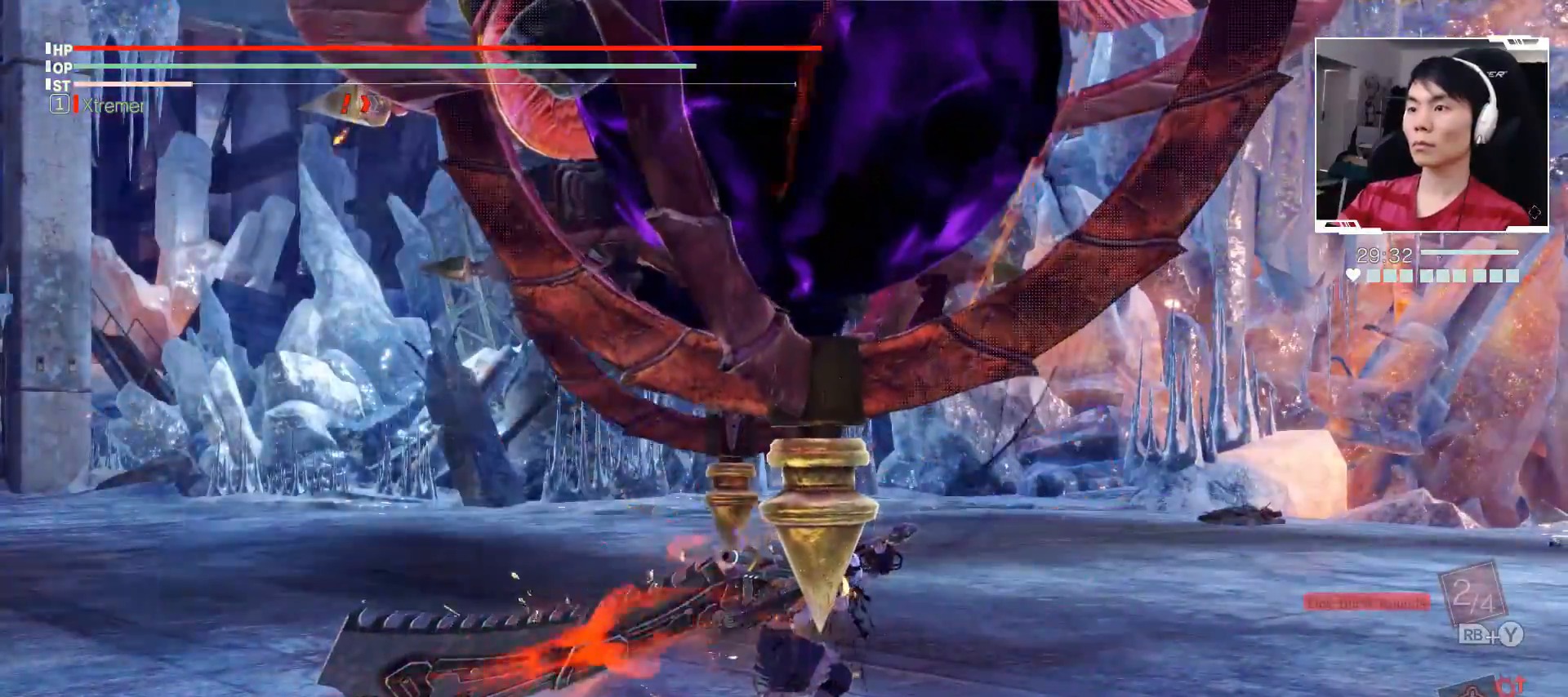
{"buttons": ["X"], "left_stick": "up"}
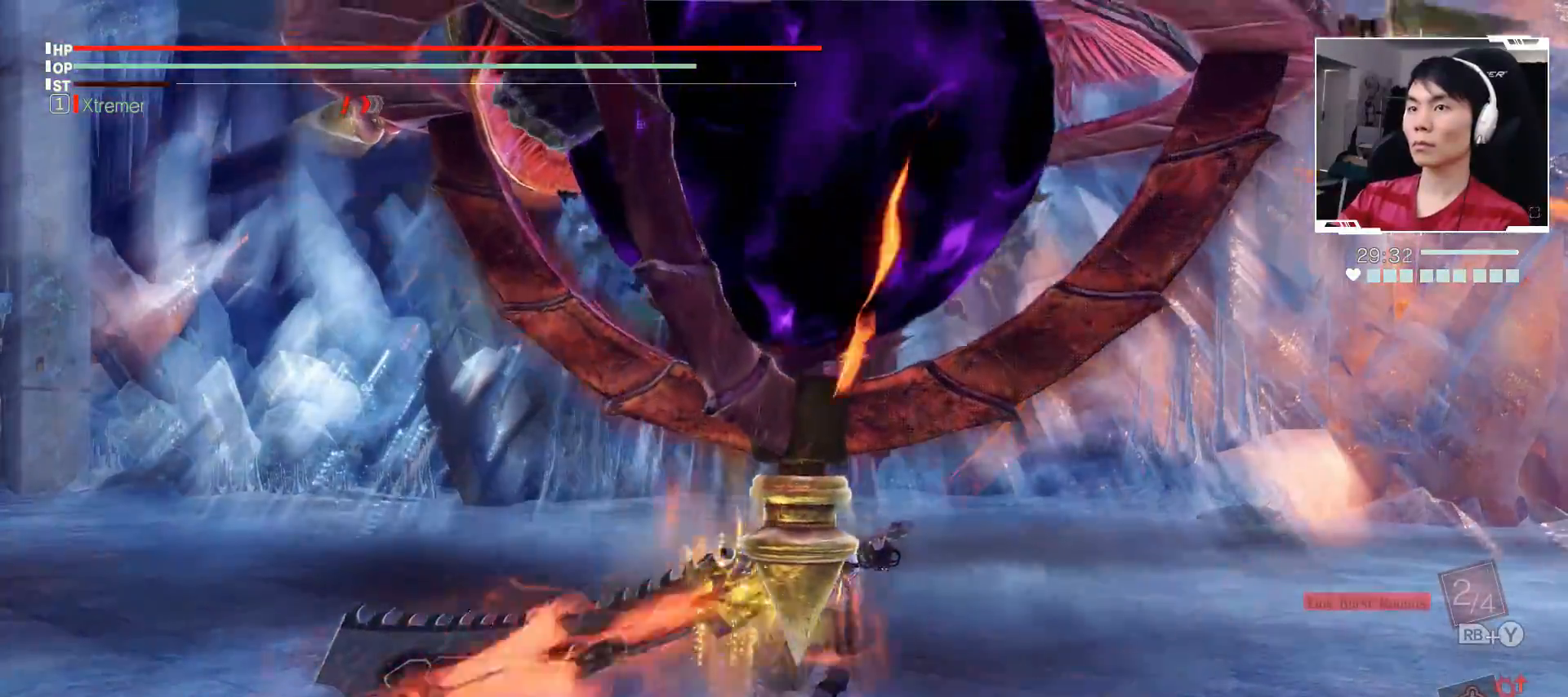
{"buttons": ["X"], "left_stick": "up", "events": []}
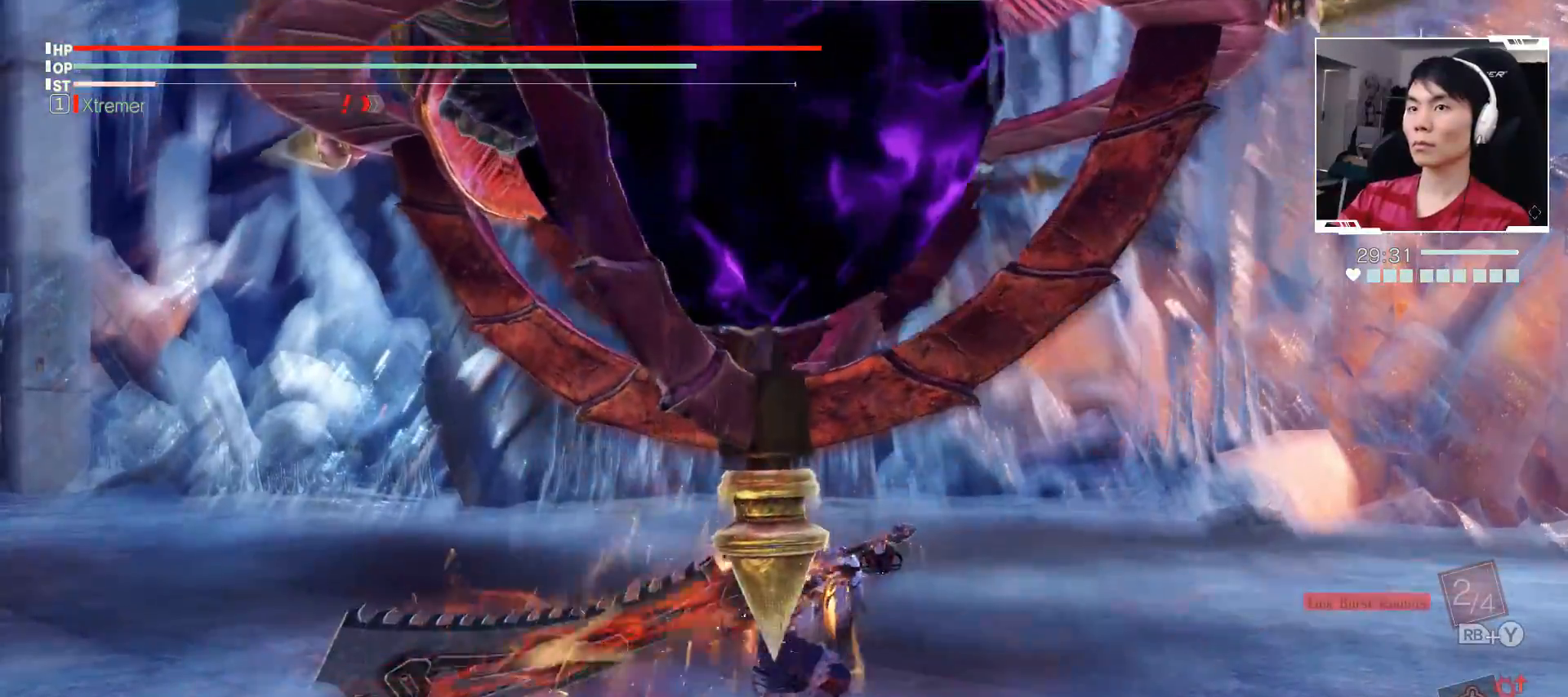
{"buttons": ["X"], "left_stick": "up", "events": []}